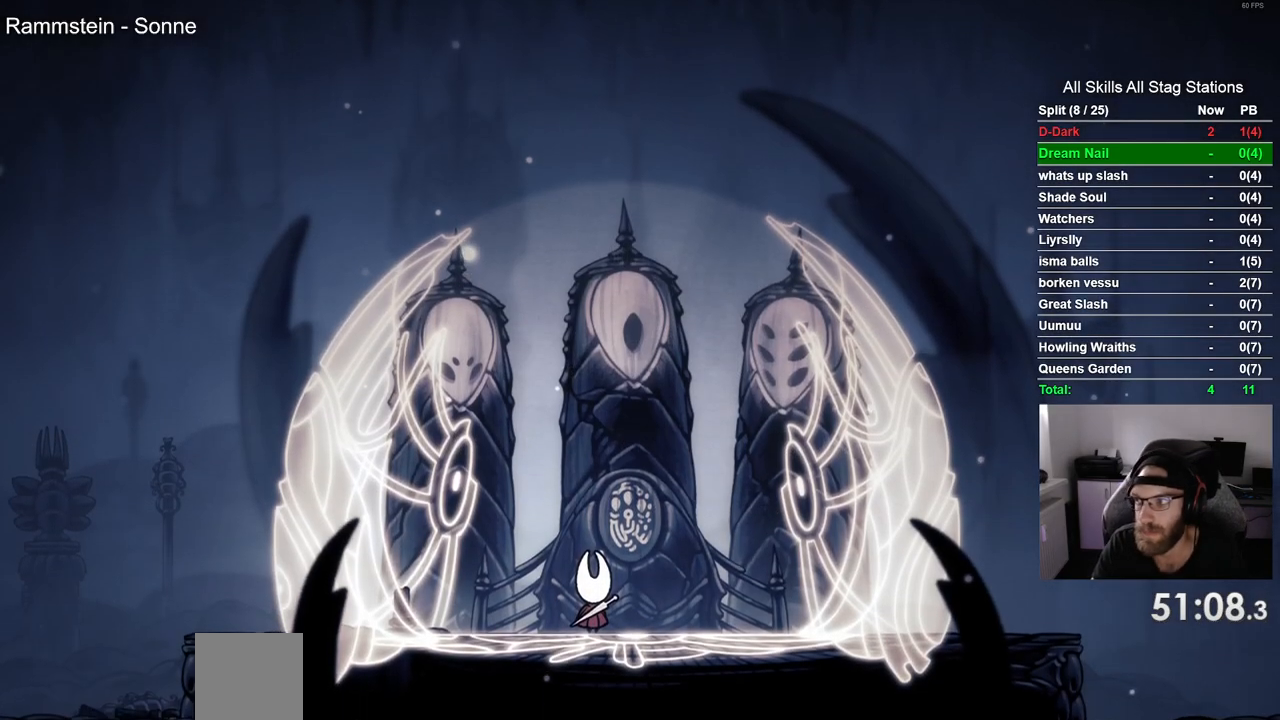
Gameplay with a controller (PlayStation layout); each line is a JSON object with the inputs held at the frame after it (dt_ms = milliseconds from this image to that frame). "events" lists button and stick changes between this image and that frame as [ms after this image, input, new state], when the widget could be followed in between. Not read: L1 R1 right_stick.
{"dt_ms": 500, "buttons": [], "left_stick": "center", "events": [[17, "CROSS", "up"], [117, "CROSS", "down"], [450, "CROSS", "up"]]}
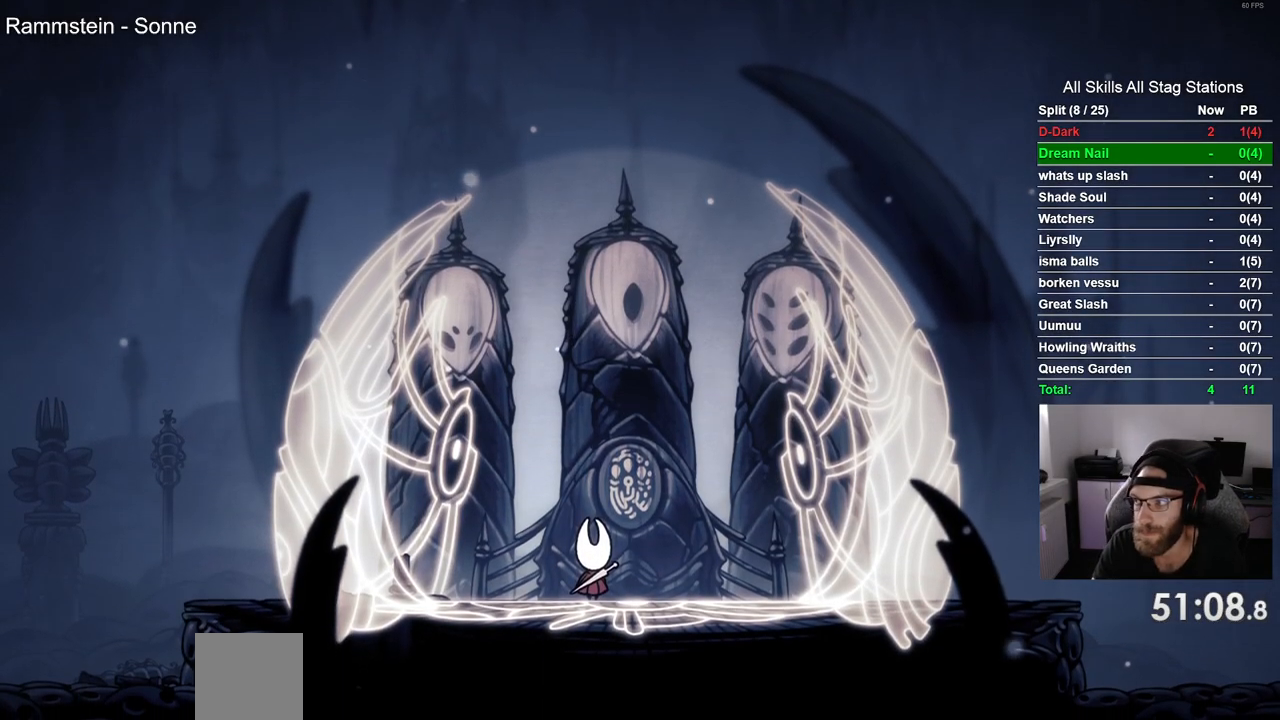
{"dt_ms": 500, "buttons": ["CROSS"], "left_stick": "center", "events": [[50, "CROSS", "down"], [167, "CROSS", "up"], [267, "CROSS", "down"]]}
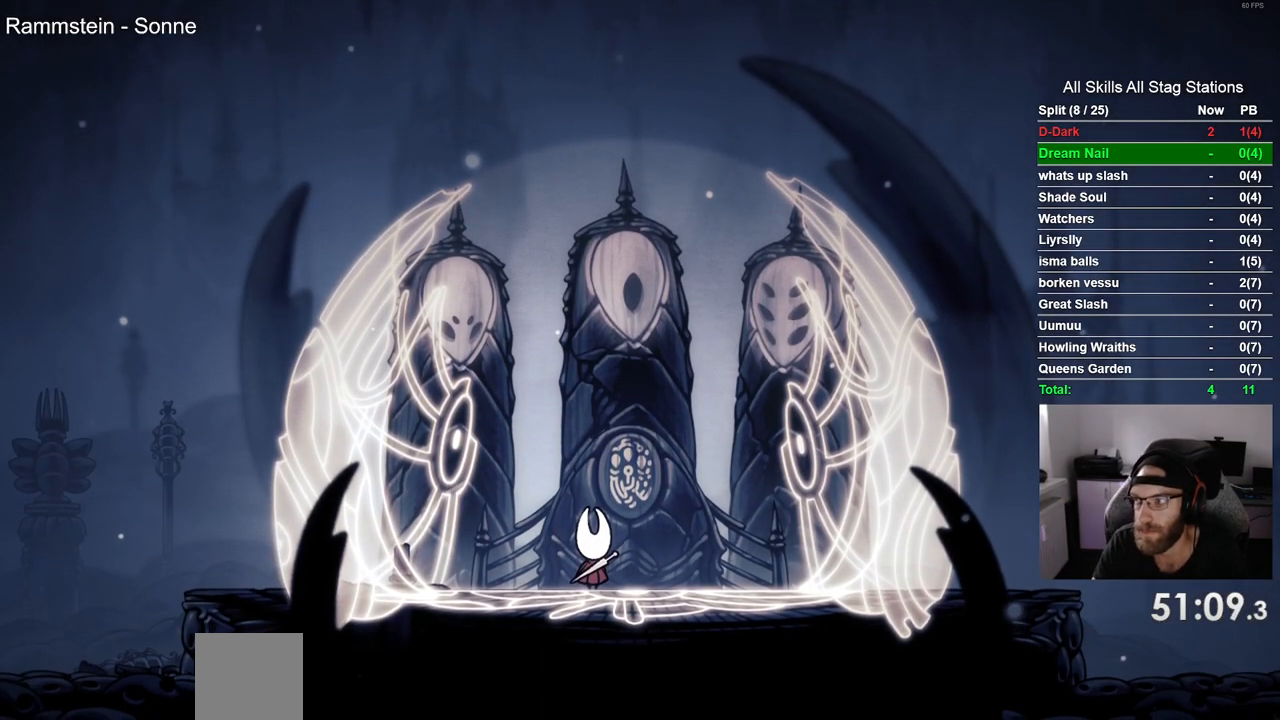
{"dt_ms": 500, "buttons": ["CROSS"], "left_stick": "center", "events": [[117, "CROSS", "up"], [233, "CROSS", "down"], [350, "CROSS", "up"], [467, "CROSS", "down"]]}
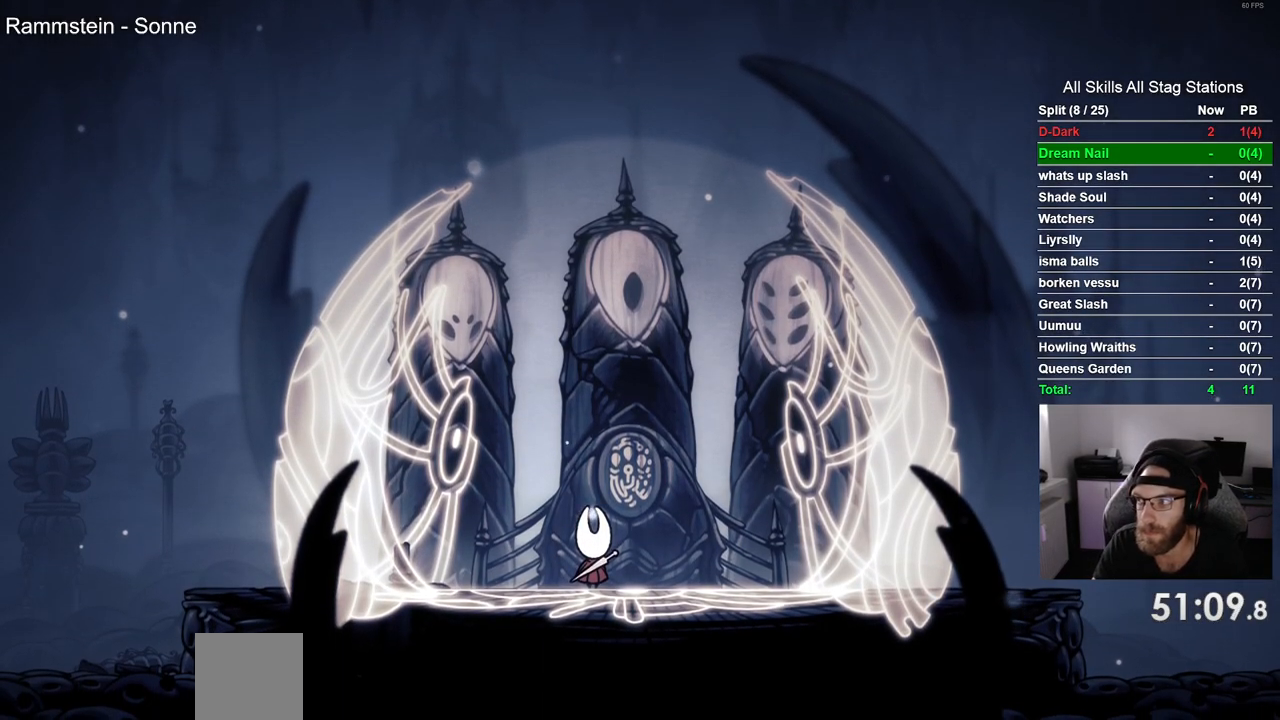
{"dt_ms": 500, "buttons": [], "left_stick": "center", "events": [[67, "CROSS", "up"], [133, "CROSS", "down"], [283, "CROSS", "up"], [383, "CROSS", "down"], [500, "CROSS", "up"]]}
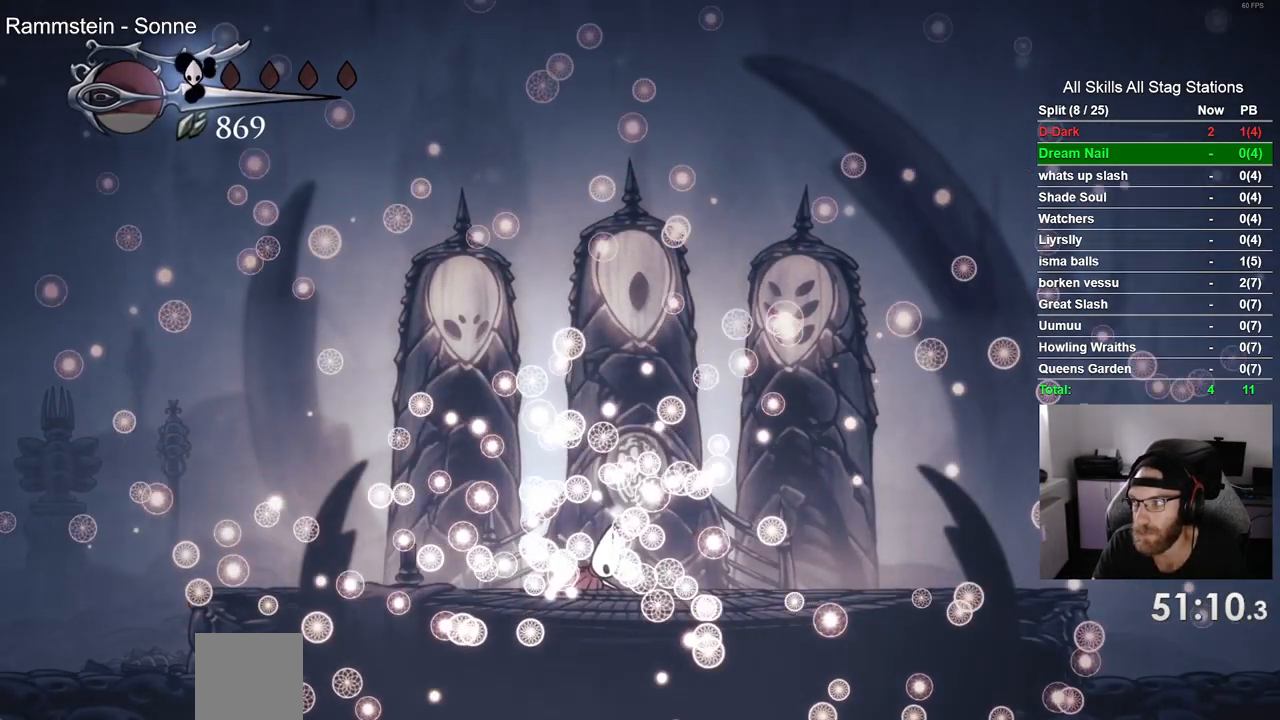
{"dt_ms": 500, "buttons": [], "left_stick": "center", "events": [[117, "CROSS", "down"], [233, "CROSS", "up"], [333, "CROSS", "down"], [450, "CROSS", "up"]]}
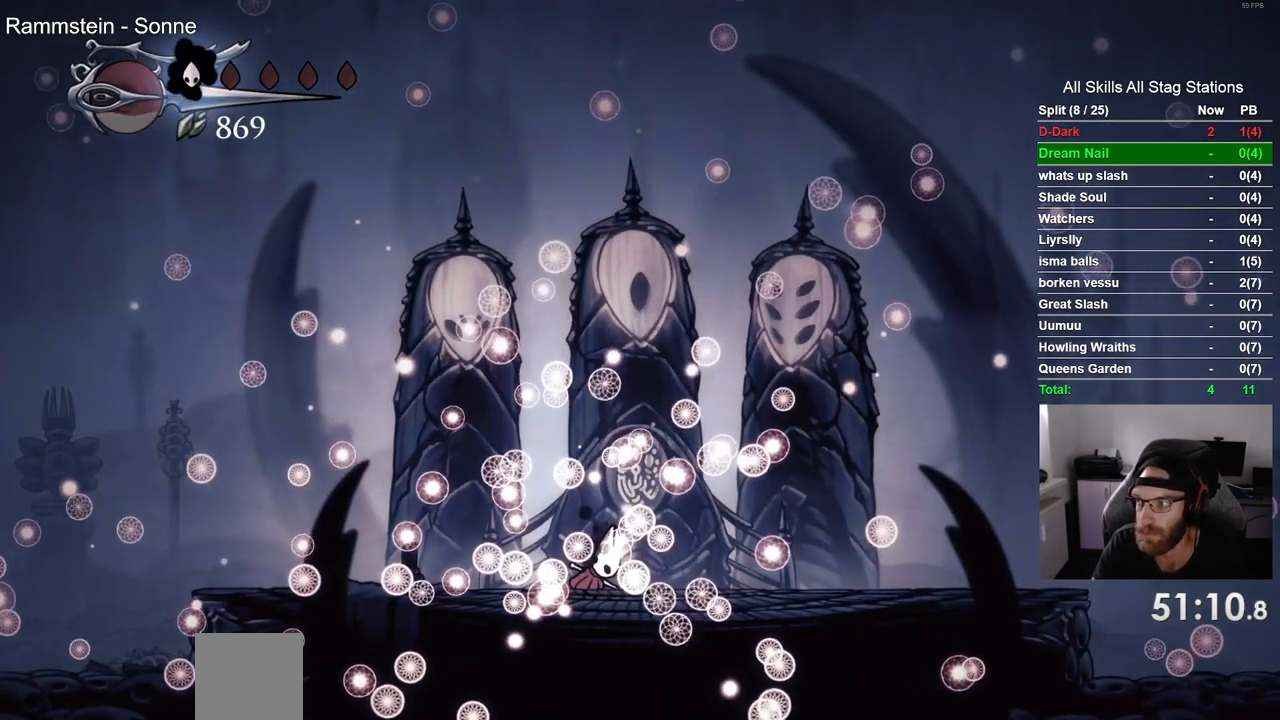
{"dt_ms": 500, "buttons": [], "left_stick": "center", "events": [[67, "CROSS", "down"], [183, "CROSS", "up"], [300, "CROSS", "down"], [417, "CROSS", "up"]]}
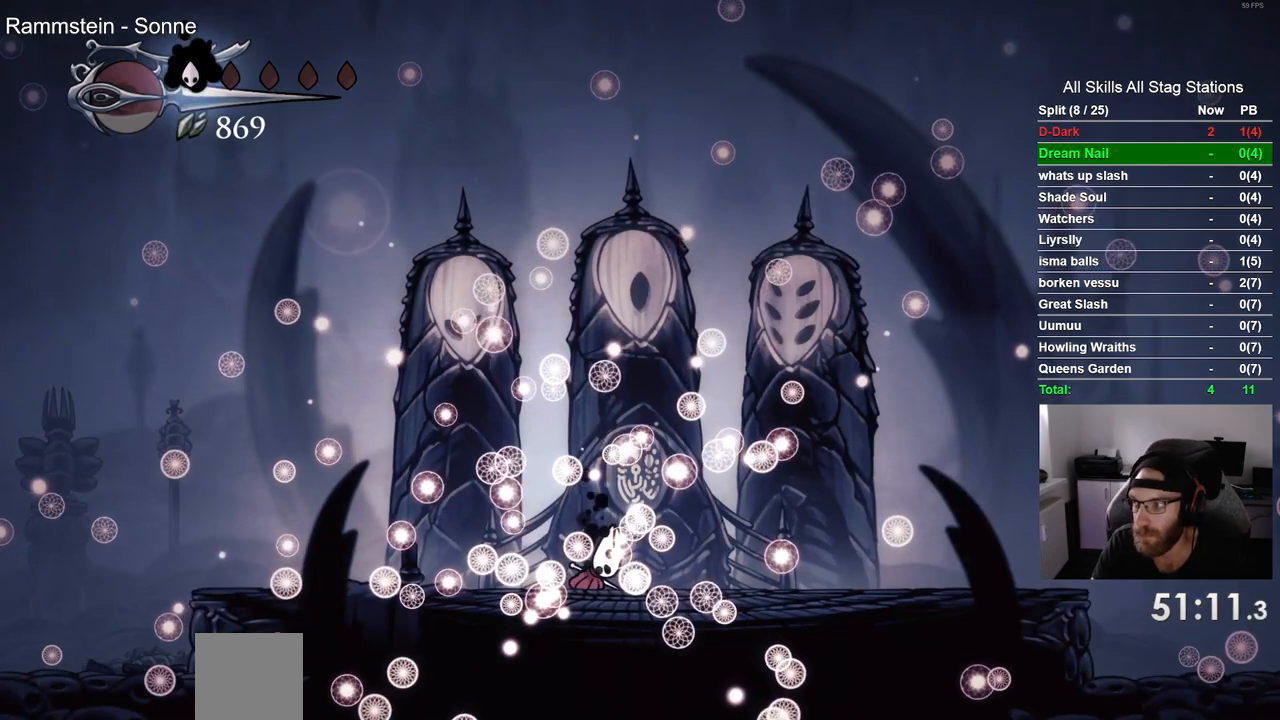
{"dt_ms": 500, "buttons": ["CROSS"], "left_stick": "center", "events": [[33, "CROSS", "down"], [150, "CROSS", "up"], [250, "CROSS", "down"], [383, "CROSS", "up"], [500, "CROSS", "down"]]}
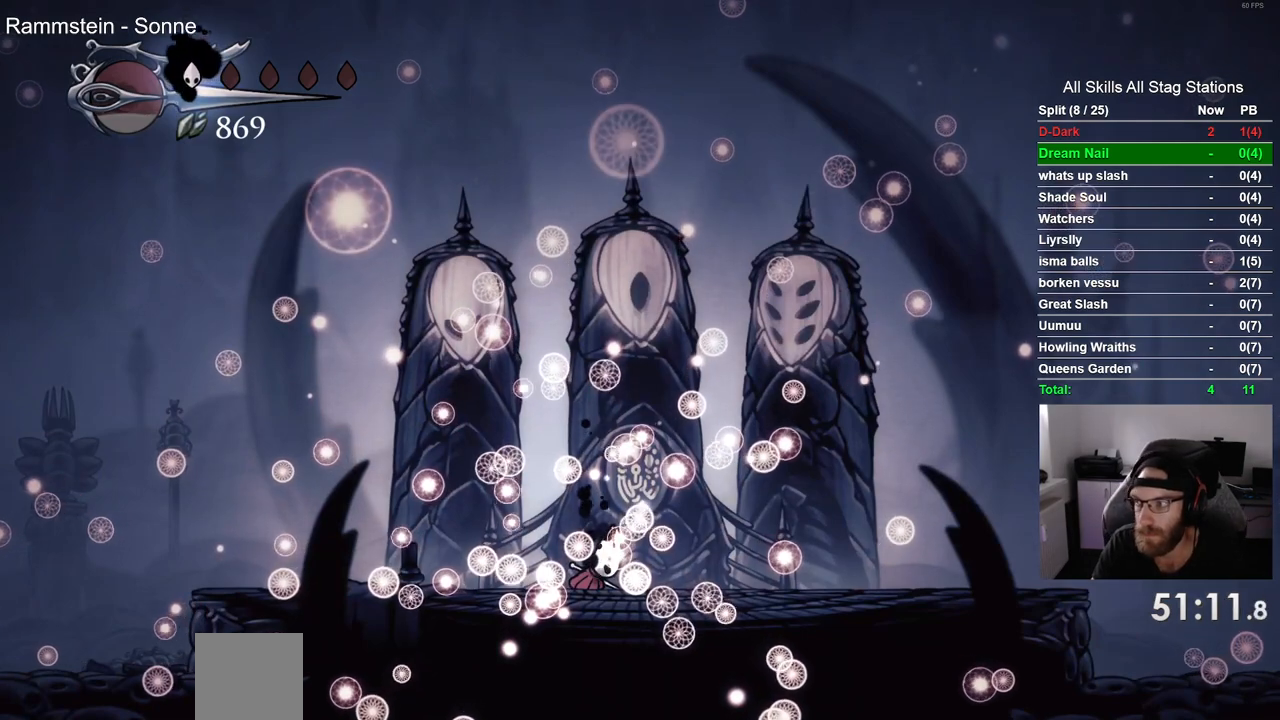
{"dt_ms": 500, "buttons": ["CROSS"], "left_stick": "center", "events": [[317, "CROSS", "up"], [433, "CROSS", "down"]]}
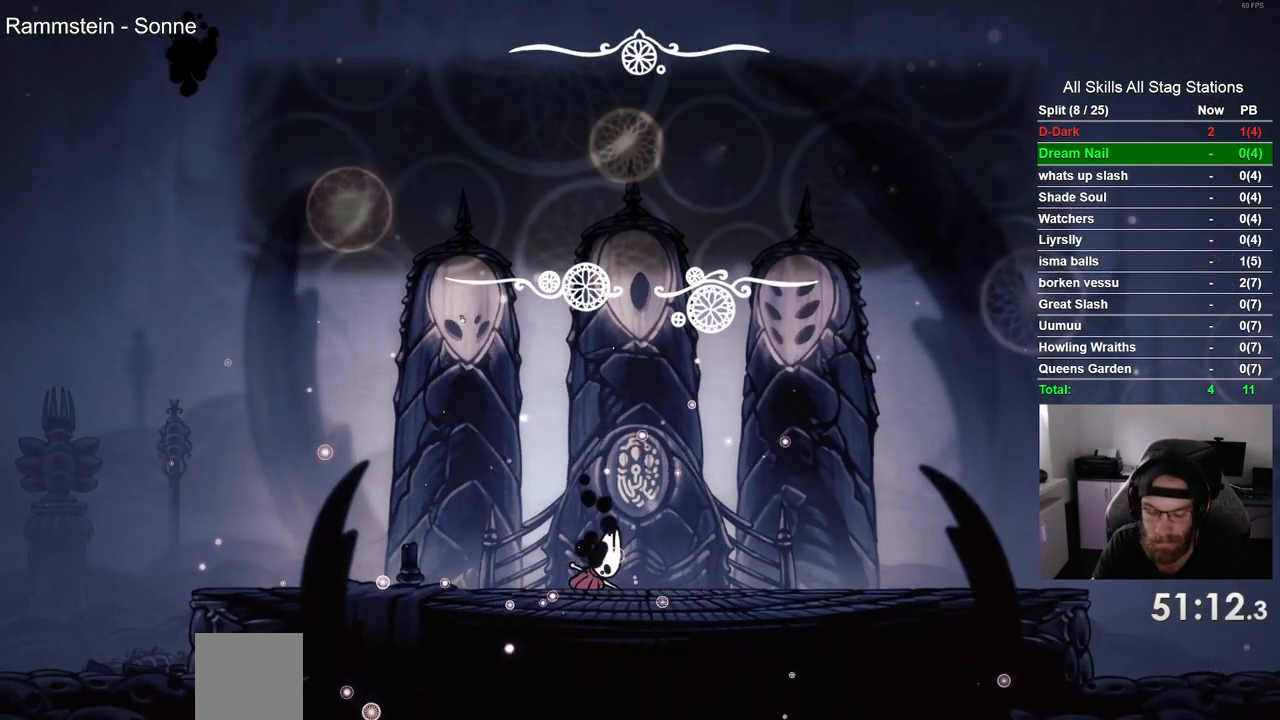
{"dt_ms": 500, "buttons": [], "left_stick": "center", "events": [[50, "CROSS", "up"], [150, "CROSS", "down"], [267, "CROSS", "up"], [383, "CROSS", "down"], [483, "CROSS", "up"]]}
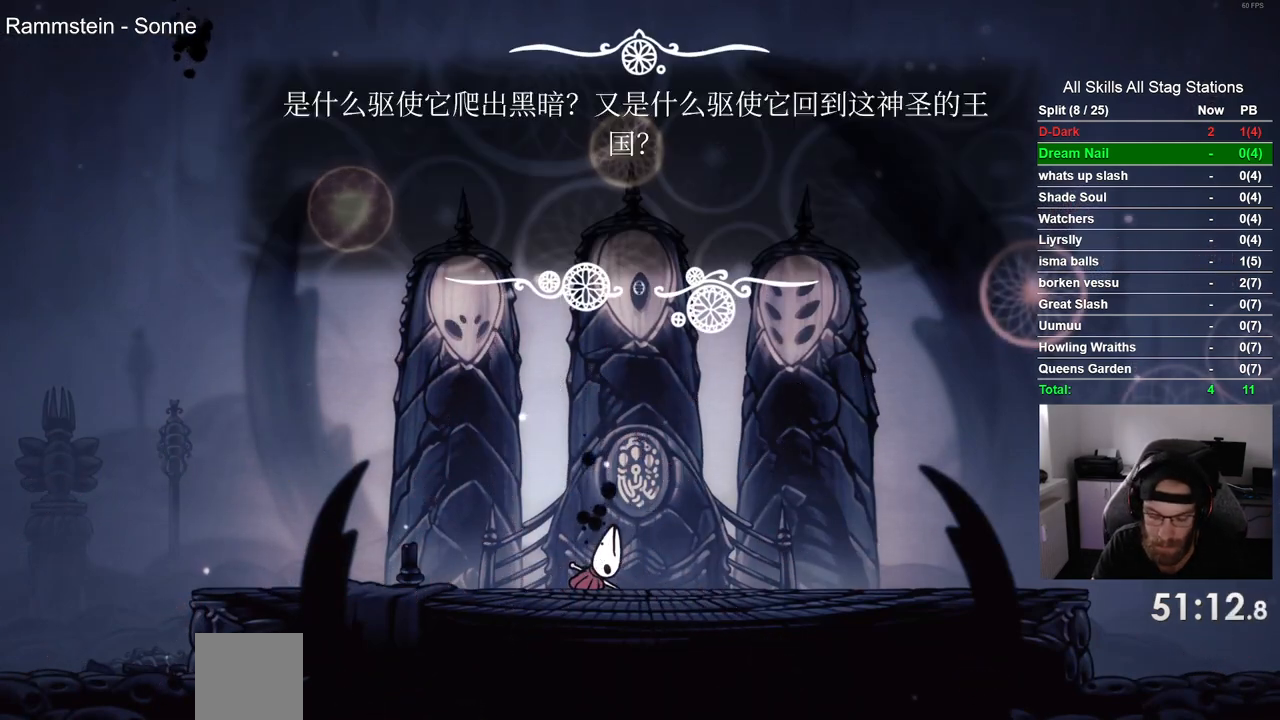
{"dt_ms": 500, "buttons": [], "left_stick": "center", "events": [[100, "CROSS", "down"], [433, "CROSS", "up"]]}
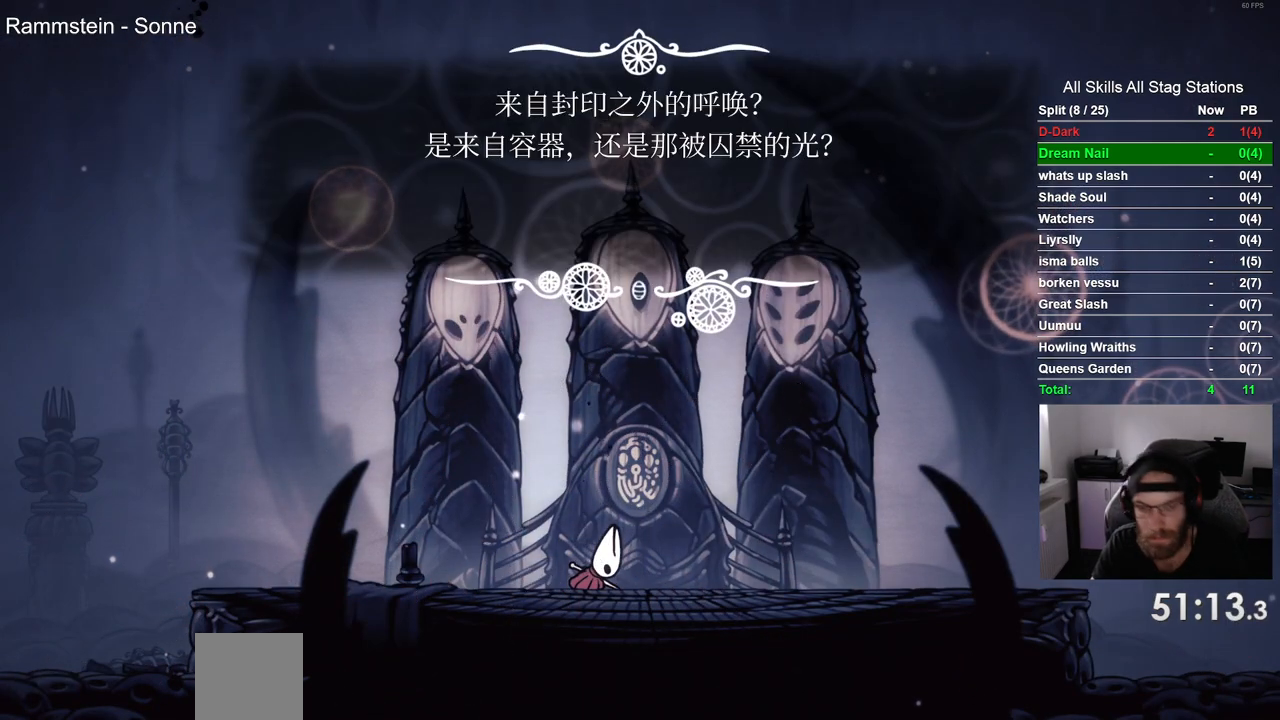
{"dt_ms": 500, "buttons": ["CROSS"], "left_stick": "center", "events": [[33, "CROSS", "down"], [150, "CROSS", "up"], [250, "CROSS", "down"], [367, "CROSS", "up"], [483, "CROSS", "down"]]}
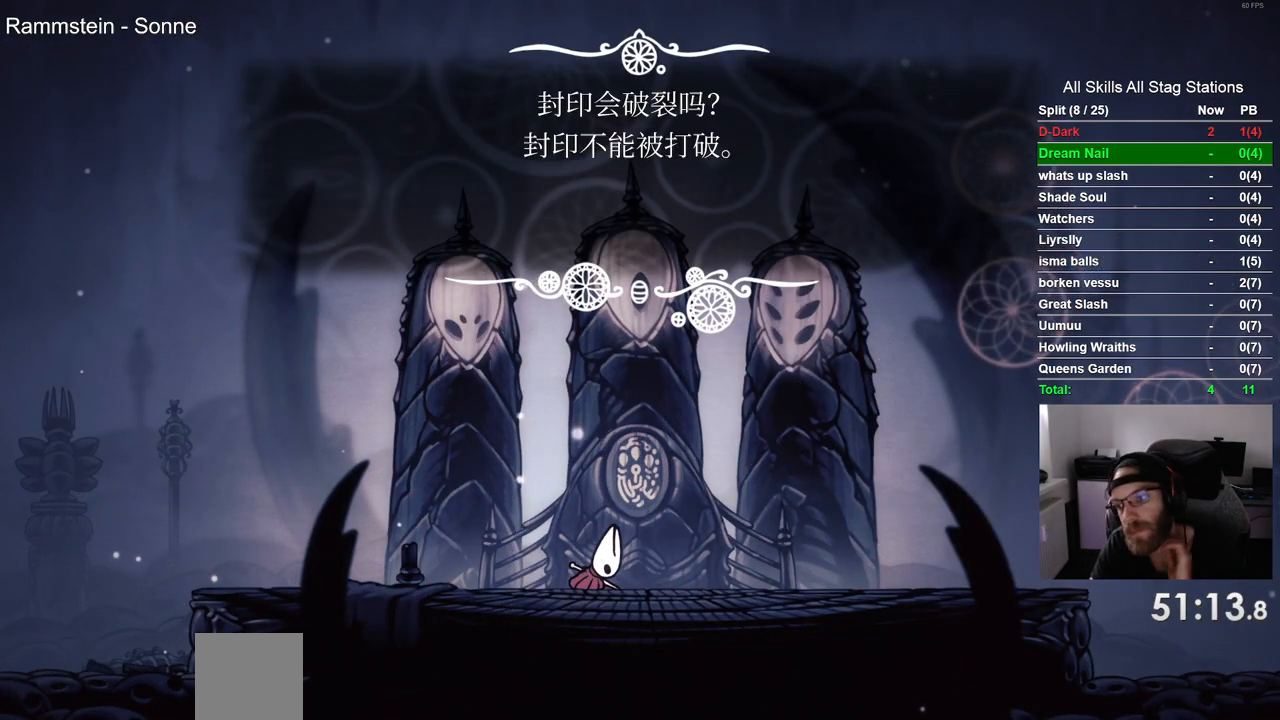
{"dt_ms": 500, "buttons": ["CROSS"], "left_stick": "center", "events": [[117, "CROSS", "up"], [233, "CROSS", "down"], [350, "CROSS", "up"], [467, "CROSS", "down"]]}
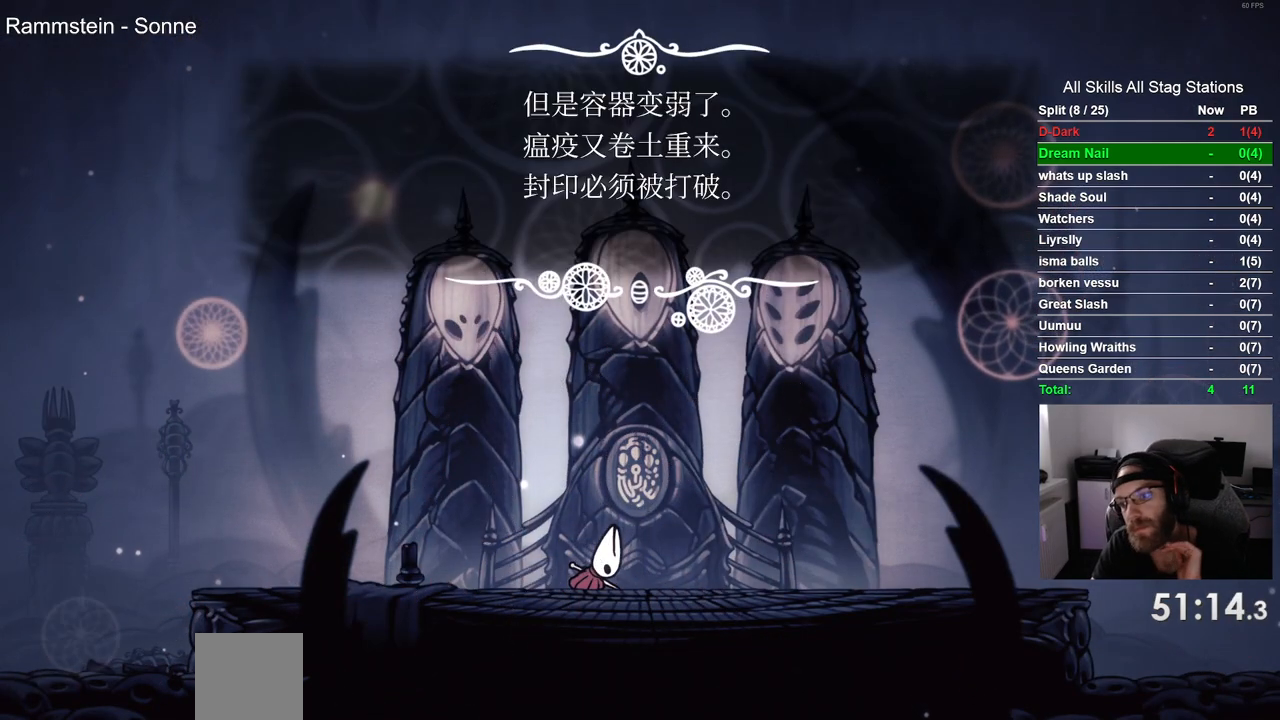
{"dt_ms": 500, "buttons": ["CROSS"], "left_stick": "center", "events": [[333, "CROSS", "up"], [433, "CROSS", "down"]]}
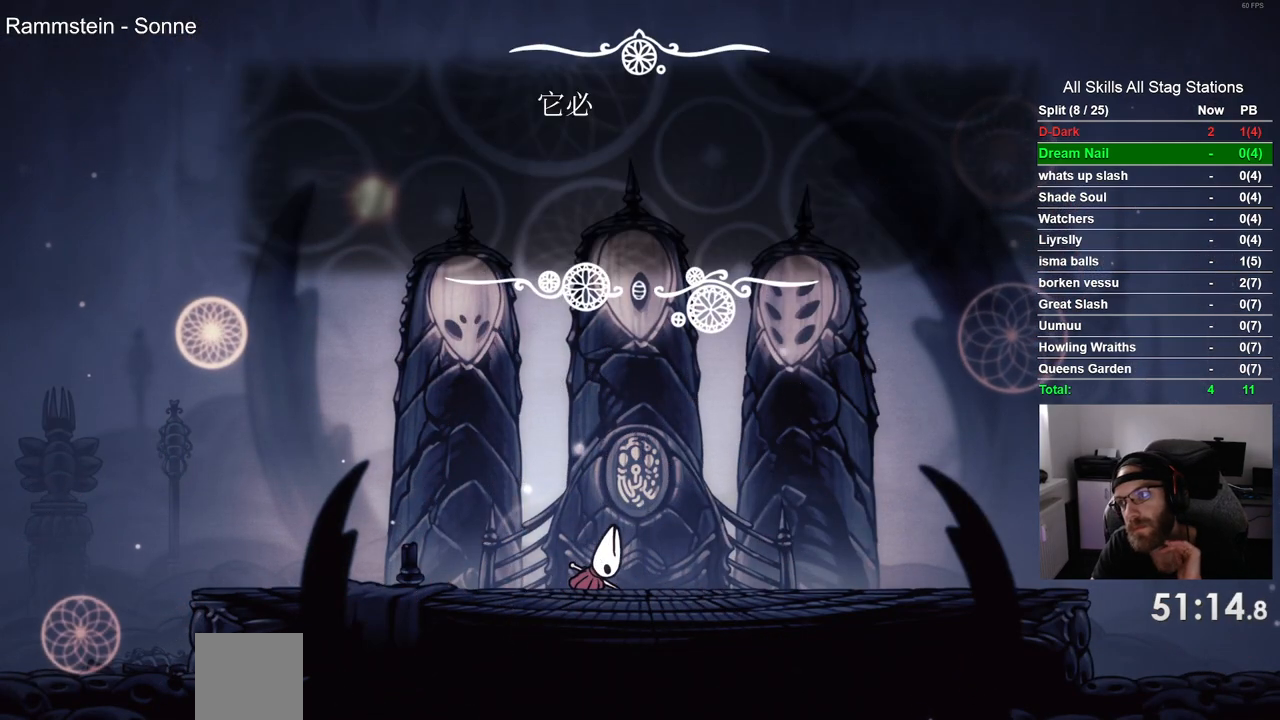
{"dt_ms": 500, "buttons": ["CROSS"], "left_stick": "center", "events": [[83, "CROSS", "up"], [217, "CROSS", "down"], [317, "CROSS", "up"], [417, "CROSS", "down"]]}
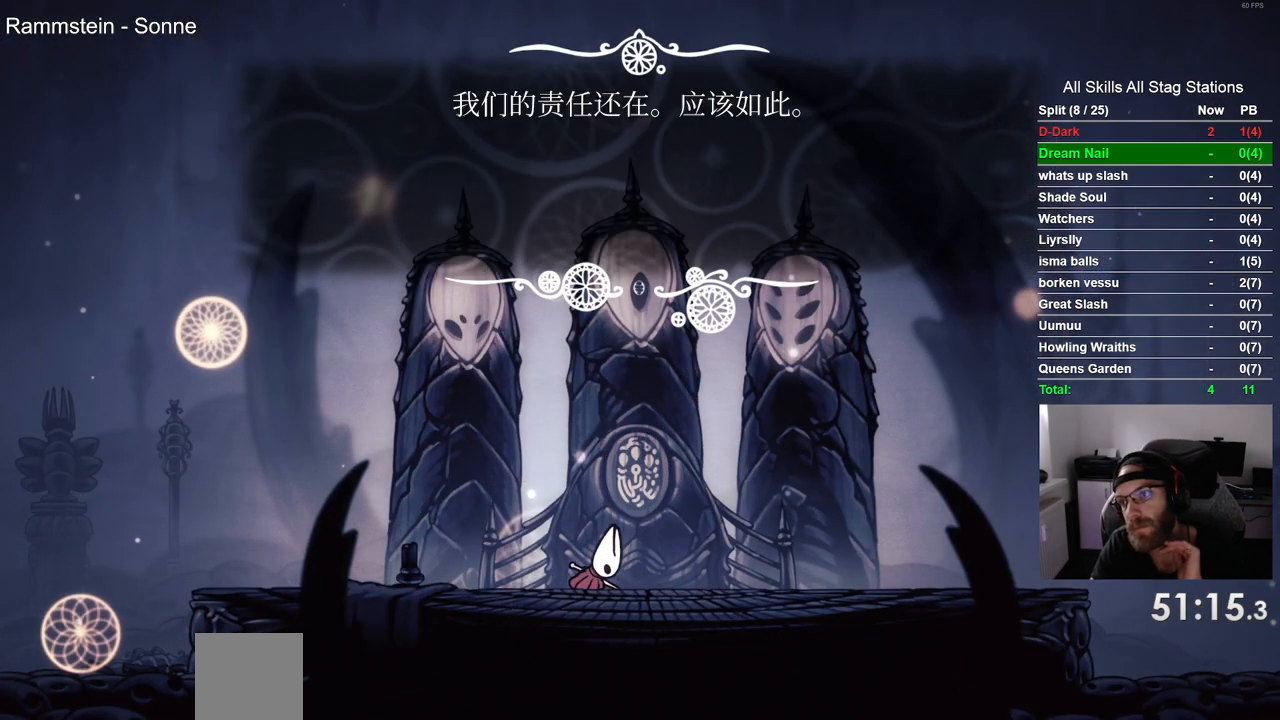
{"dt_ms": 500, "buttons": [], "left_stick": "center", "events": [[67, "CROSS", "up"], [333, "CROSS", "down"], [500, "CROSS", "up"]]}
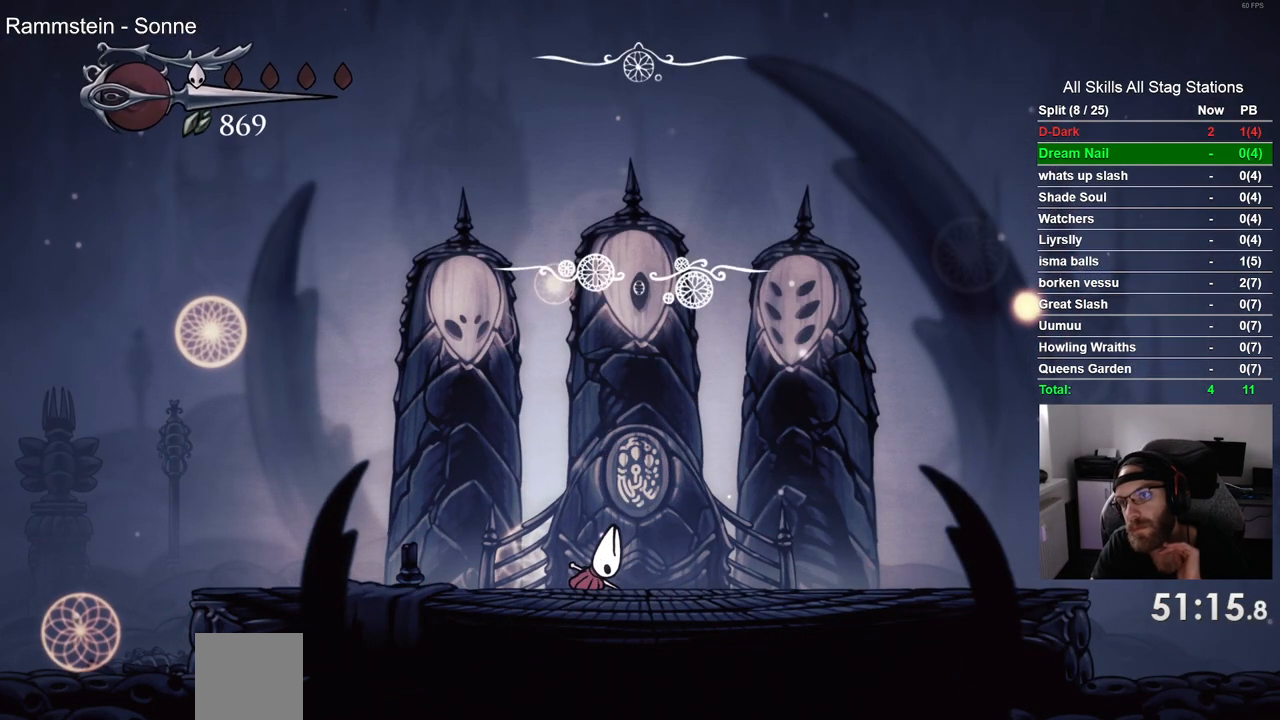
{"dt_ms": 500, "buttons": [], "left_stick": "center", "events": [[117, "CROSS", "down"], [267, "CROSS", "up"], [367, "CROSS", "down"], [500, "CROSS", "up"]]}
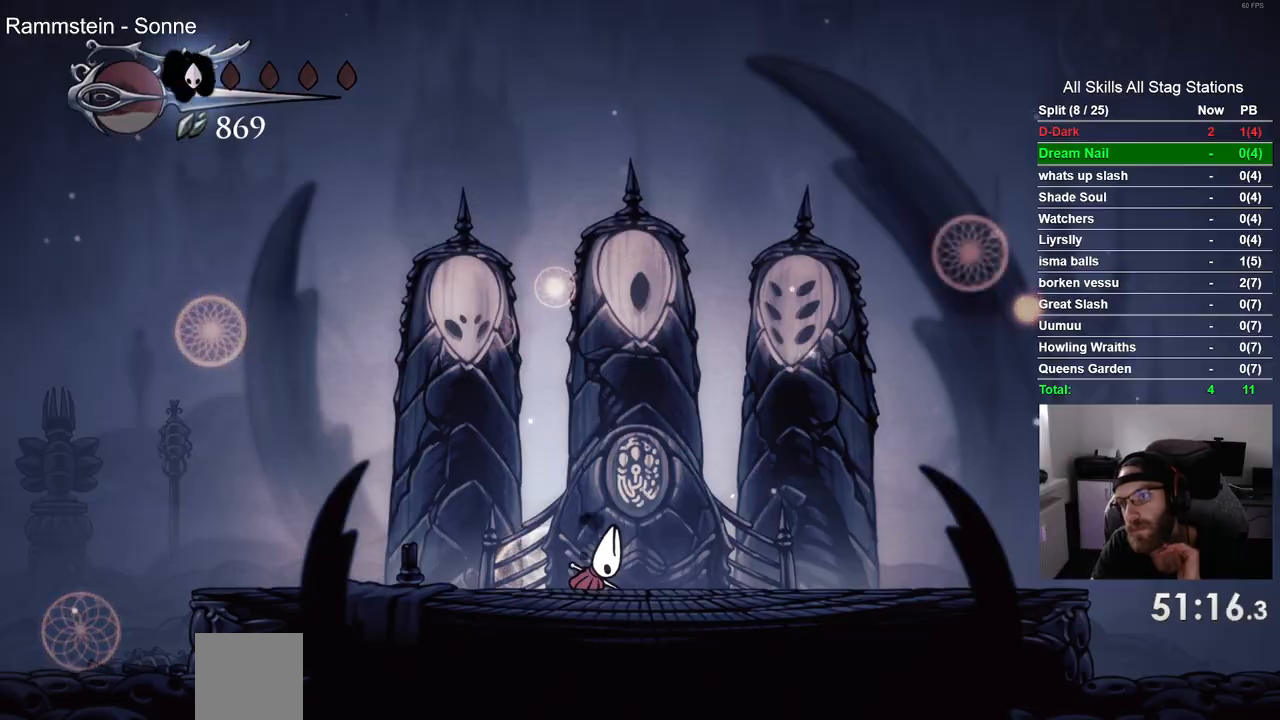
{"dt_ms": 500, "buttons": ["CROSS"], "left_stick": "center", "events": [[117, "CROSS", "down"], [267, "CROSS", "up"], [383, "CROSS", "down"]]}
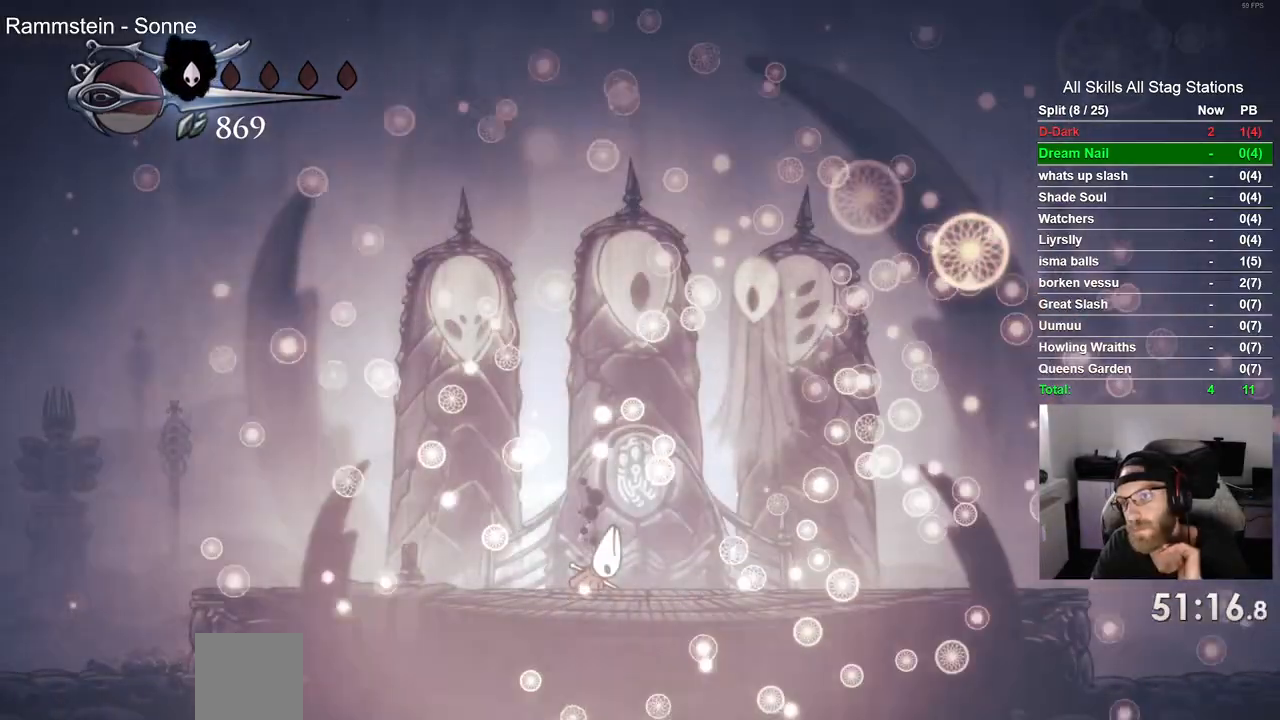
{"dt_ms": 500, "buttons": ["CROSS"], "left_stick": "center", "events": [[17, "CROSS", "up"], [133, "CROSS", "down"], [300, "CROSS", "up"], [400, "CROSS", "down"]]}
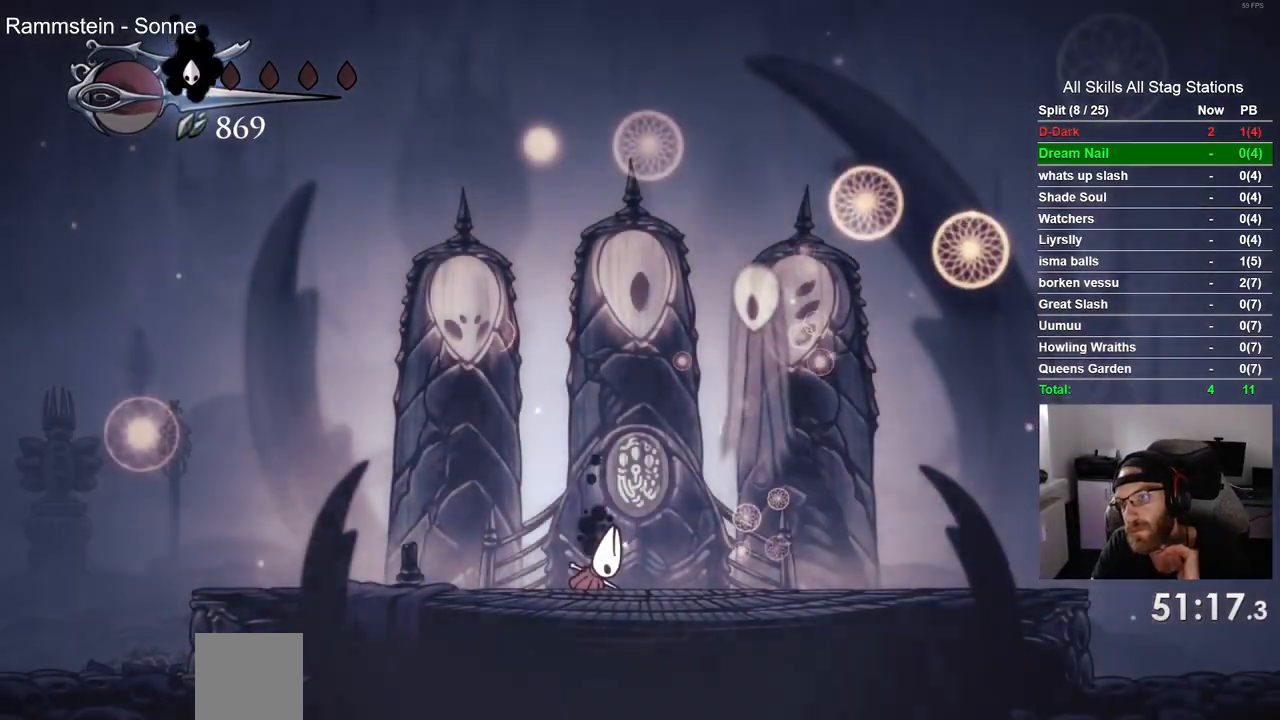
{"dt_ms": 1000, "buttons": ["CROSS"], "left_stick": "center"}
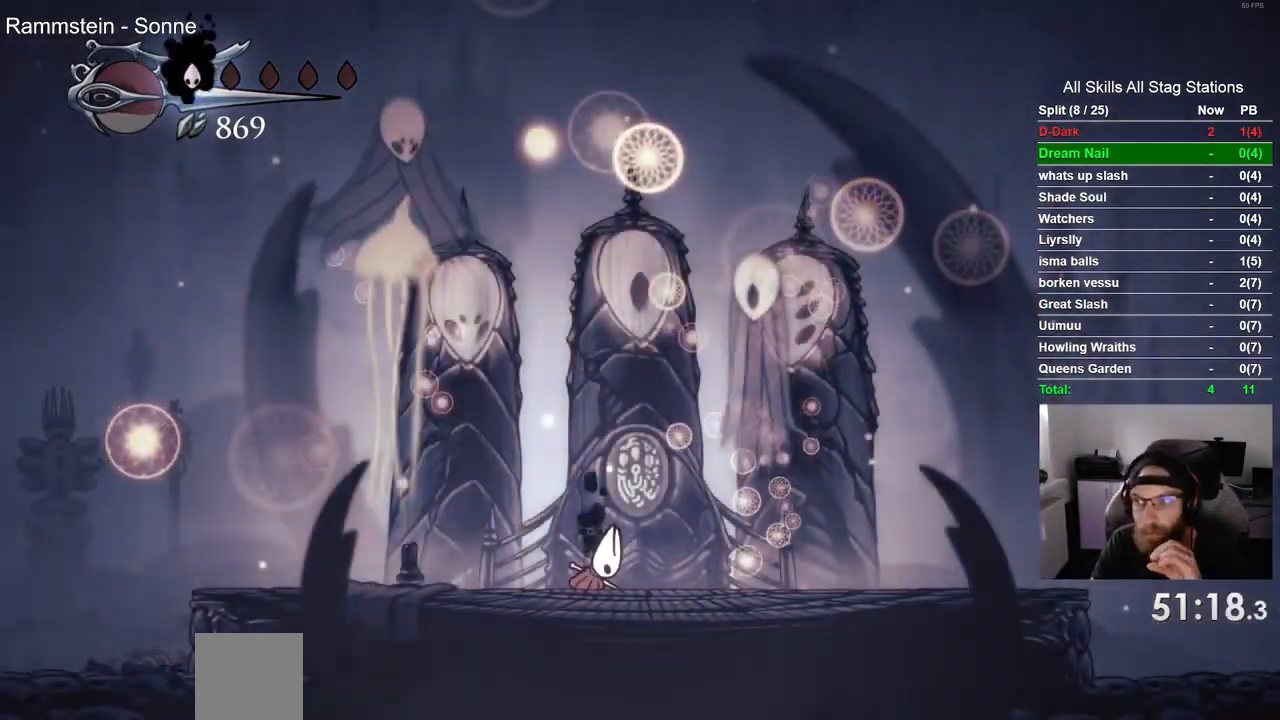
{"dt_ms": 500, "buttons": ["CROSS"], "left_stick": "center"}
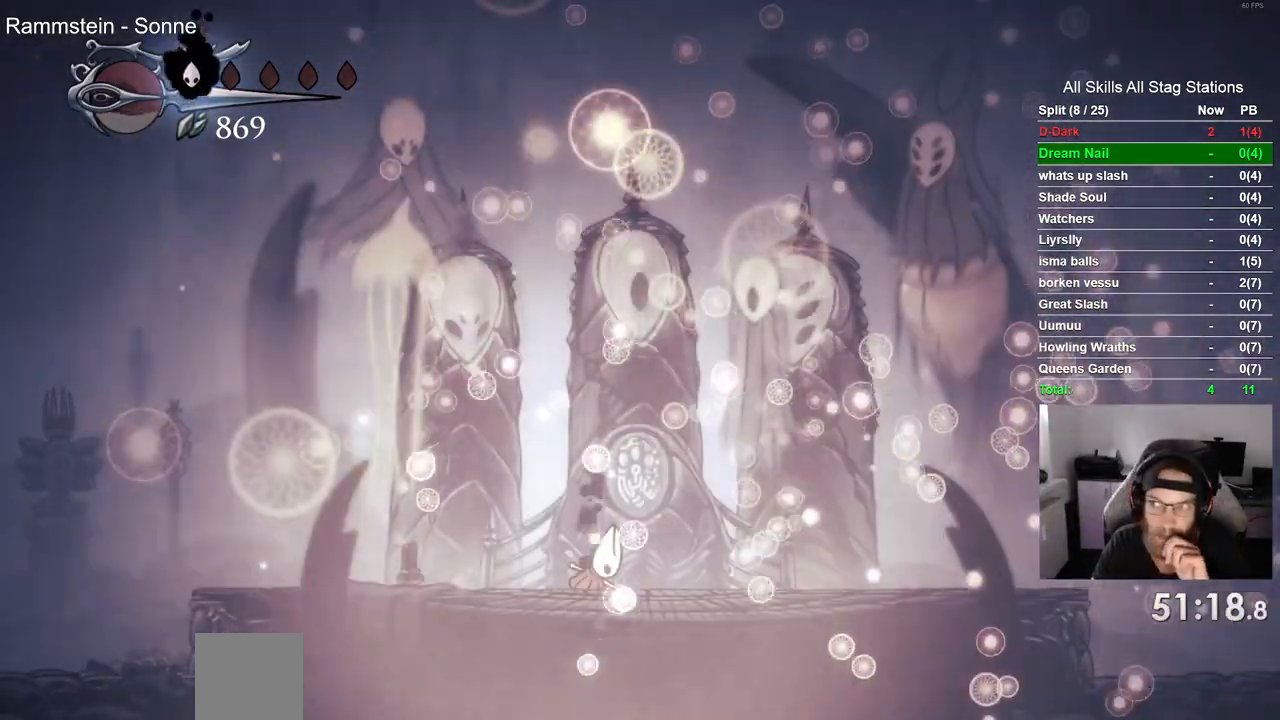
{"dt_ms": 500, "buttons": ["CROSS"], "left_stick": "center", "events": []}
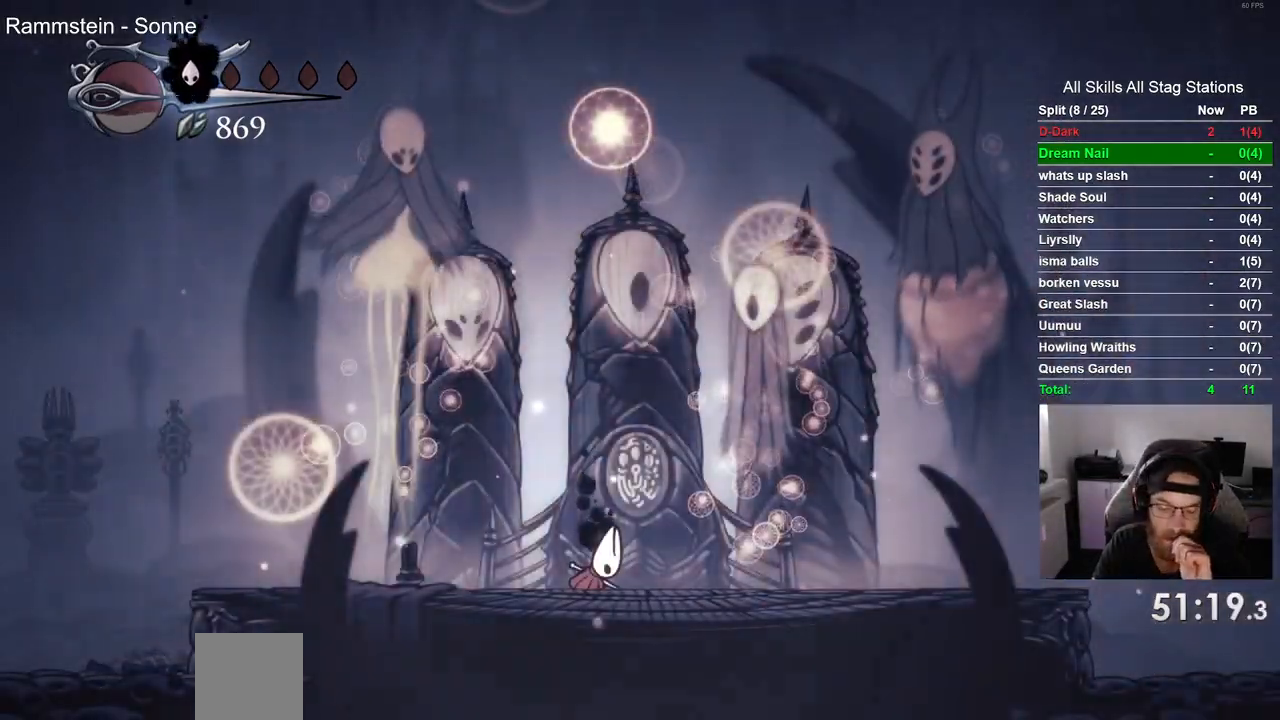
{"dt_ms": 1000, "buttons": ["CROSS"], "left_stick": "center"}
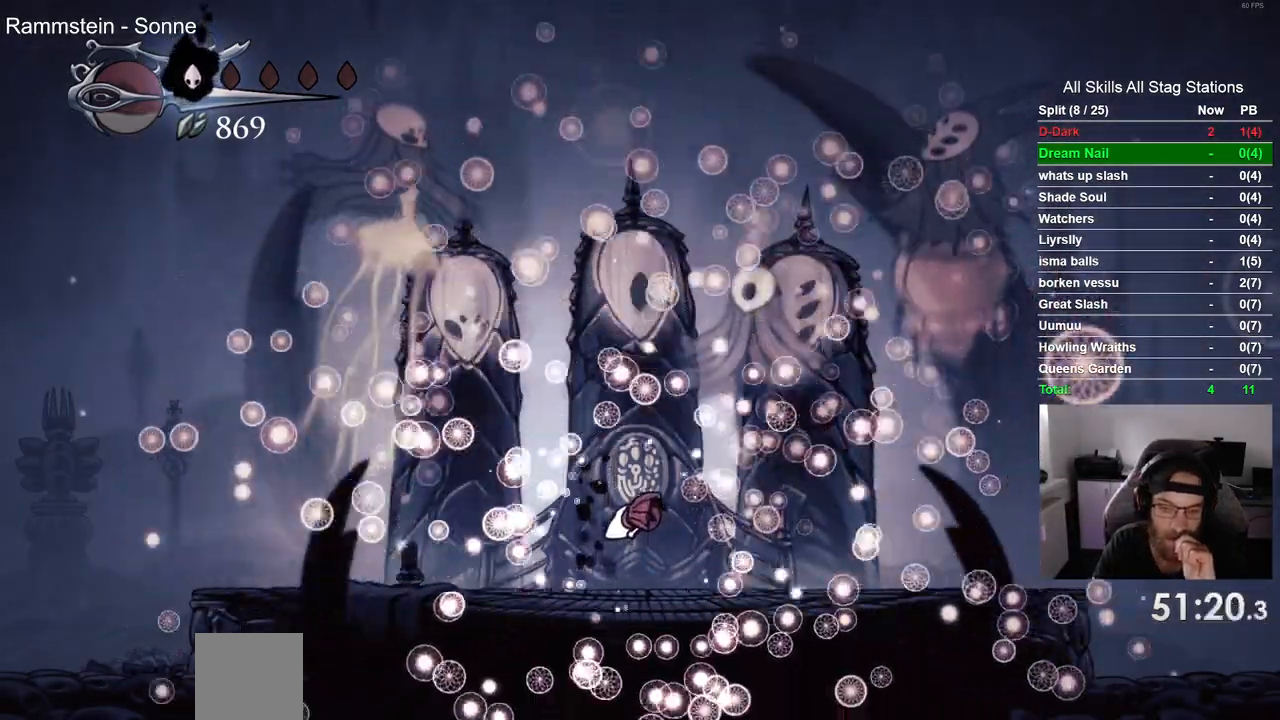
{"dt_ms": 500, "buttons": ["CROSS"], "left_stick": "center", "events": []}
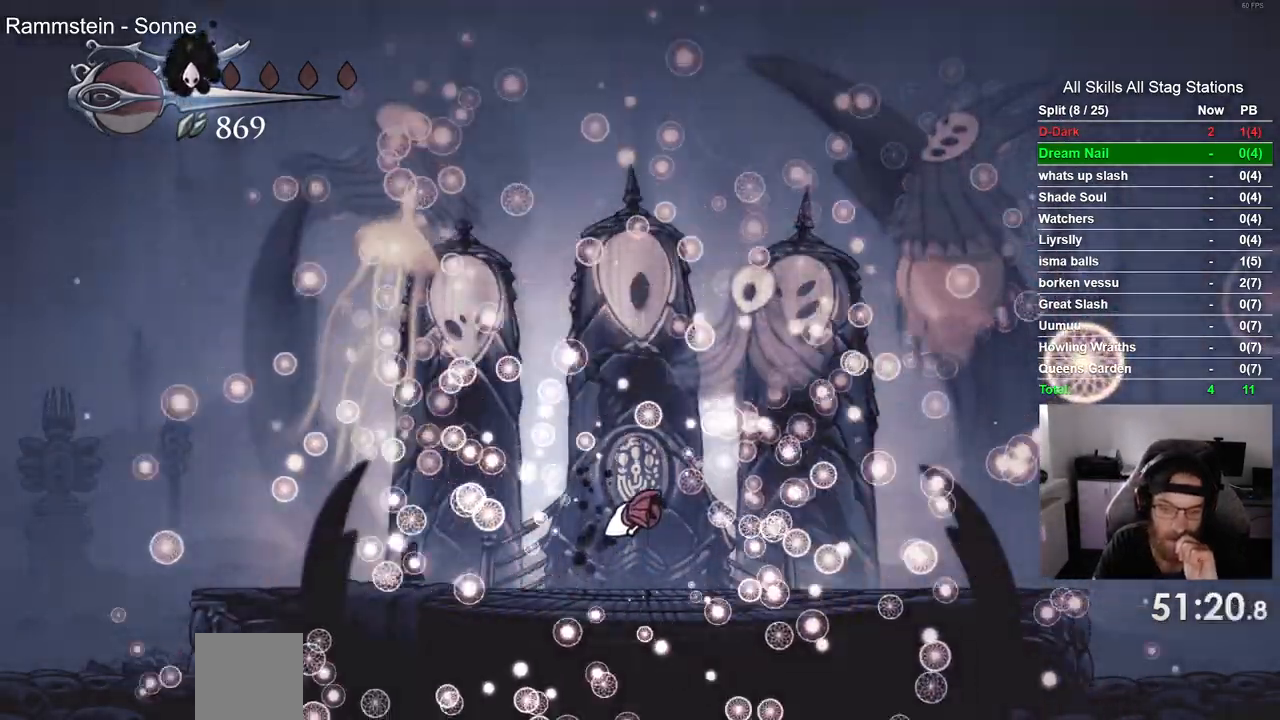
{"dt_ms": 500, "buttons": [], "left_stick": "center", "events": [[150, "CROSS", "up"], [267, "CROSS", "down"], [500, "CROSS", "up"]]}
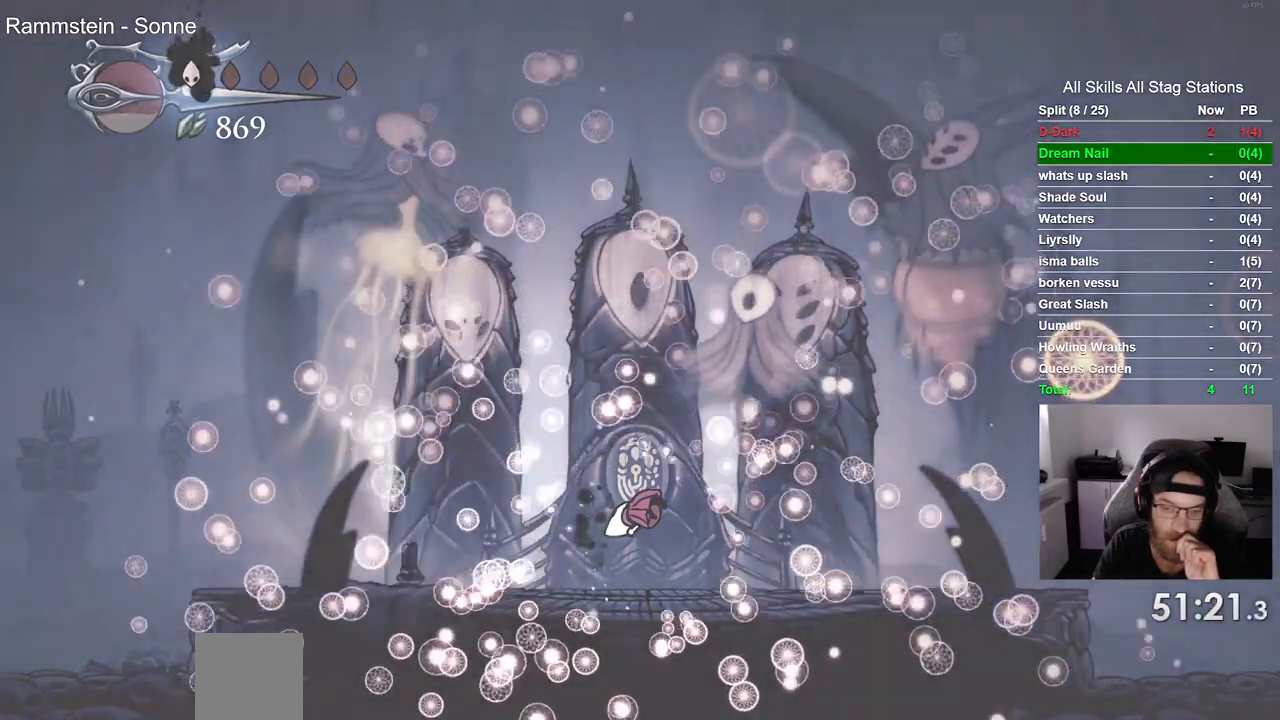
{"dt_ms": 500, "buttons": [], "left_stick": "center", "events": [[33, "CROSS", "down"], [150, "CROSS", "up"], [267, "CROSS", "down"], [400, "CROSS", "up"]]}
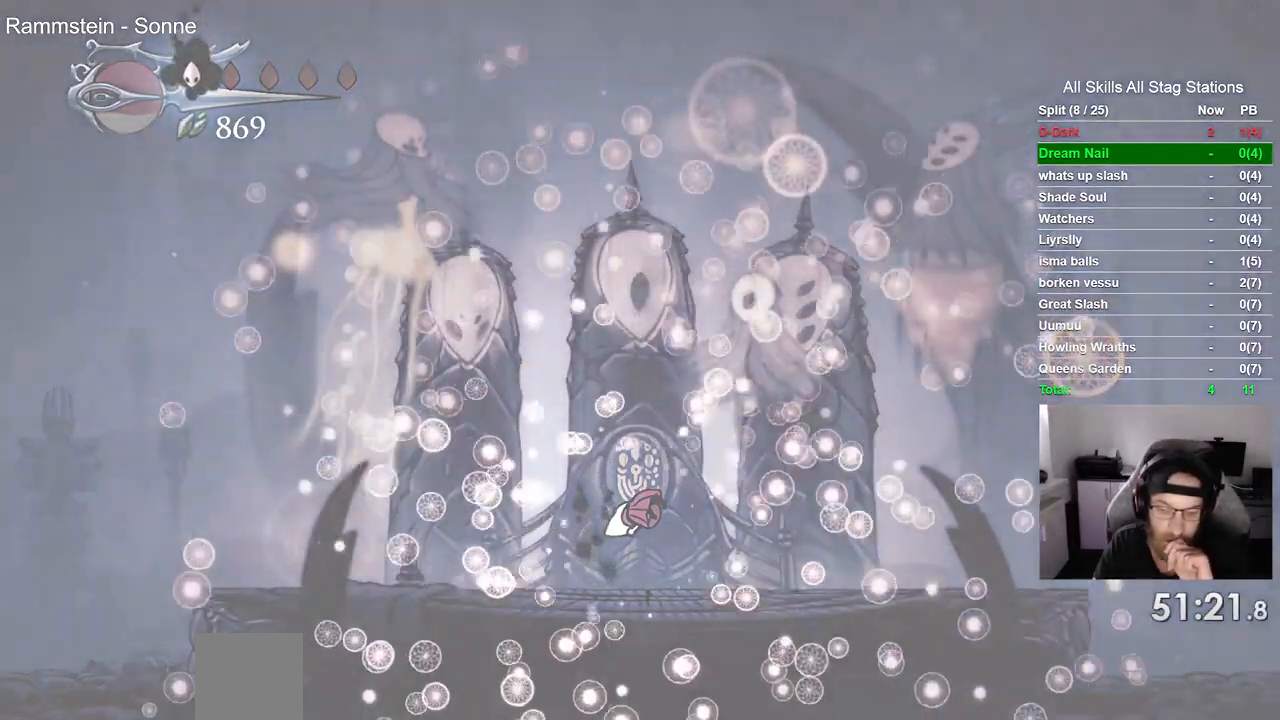
{"dt_ms": 500, "buttons": ["CROSS"], "left_stick": "center", "events": [[17, "CROSS", "down"], [150, "CROSS", "up"], [250, "CROSS", "down"], [367, "CROSS", "up"], [500, "CROSS", "down"]]}
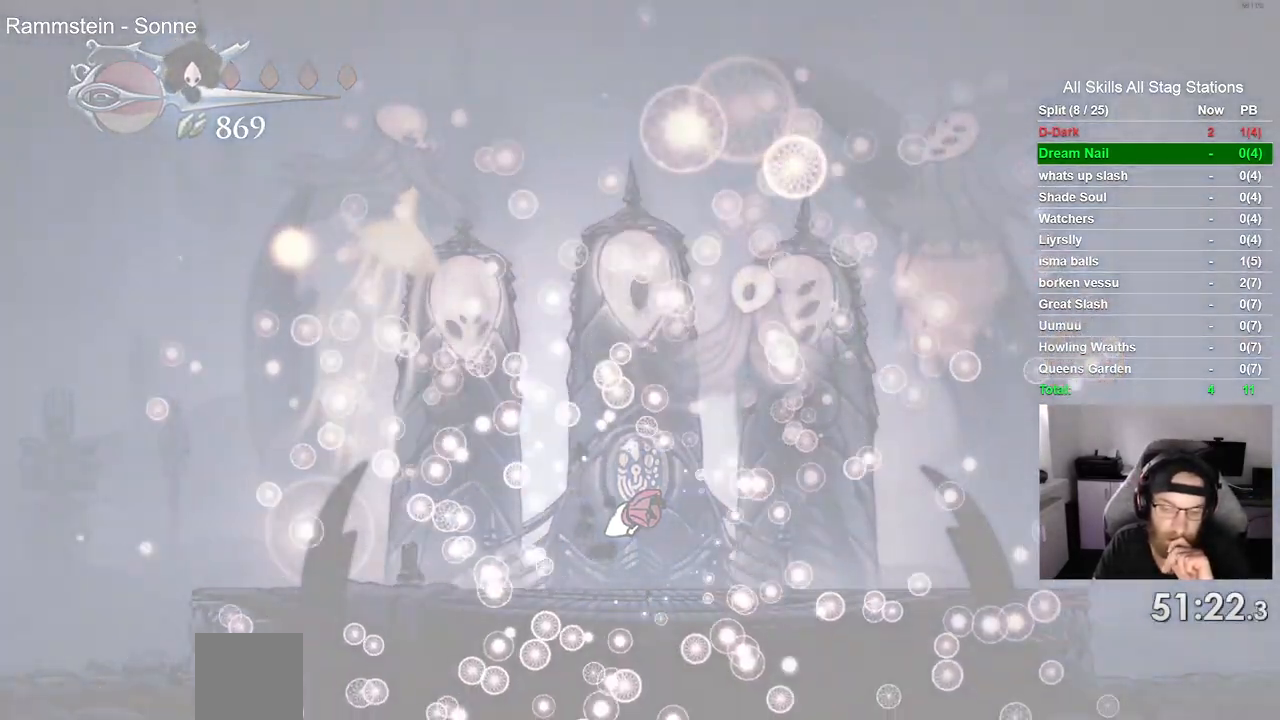
{"dt_ms": 500, "buttons": ["CROSS"], "left_stick": "center", "events": [[117, "CROSS", "up"], [267, "CROSS", "down"], [367, "CROSS", "up"], [500, "CROSS", "down"]]}
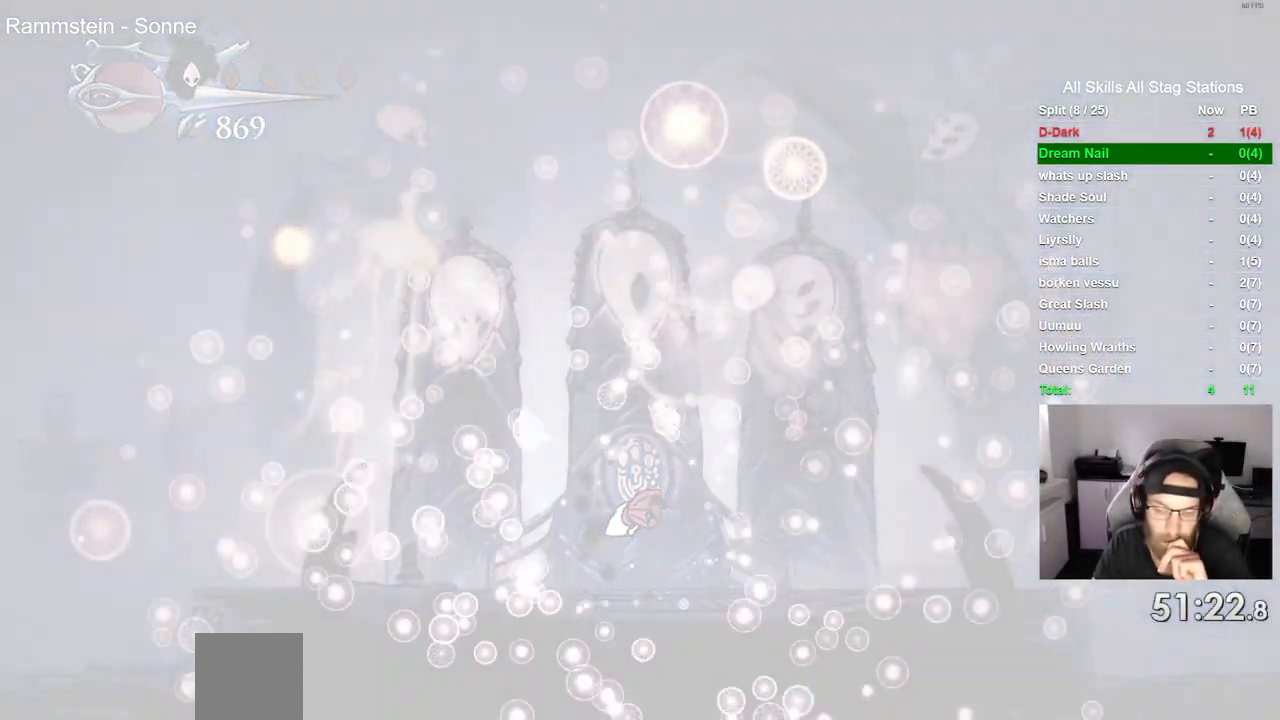
{"dt_ms": 500, "buttons": ["CROSS"], "left_stick": "center", "events": [[133, "CROSS", "up"], [250, "CROSS", "down"], [383, "CROSS", "up"], [500, "CROSS", "down"]]}
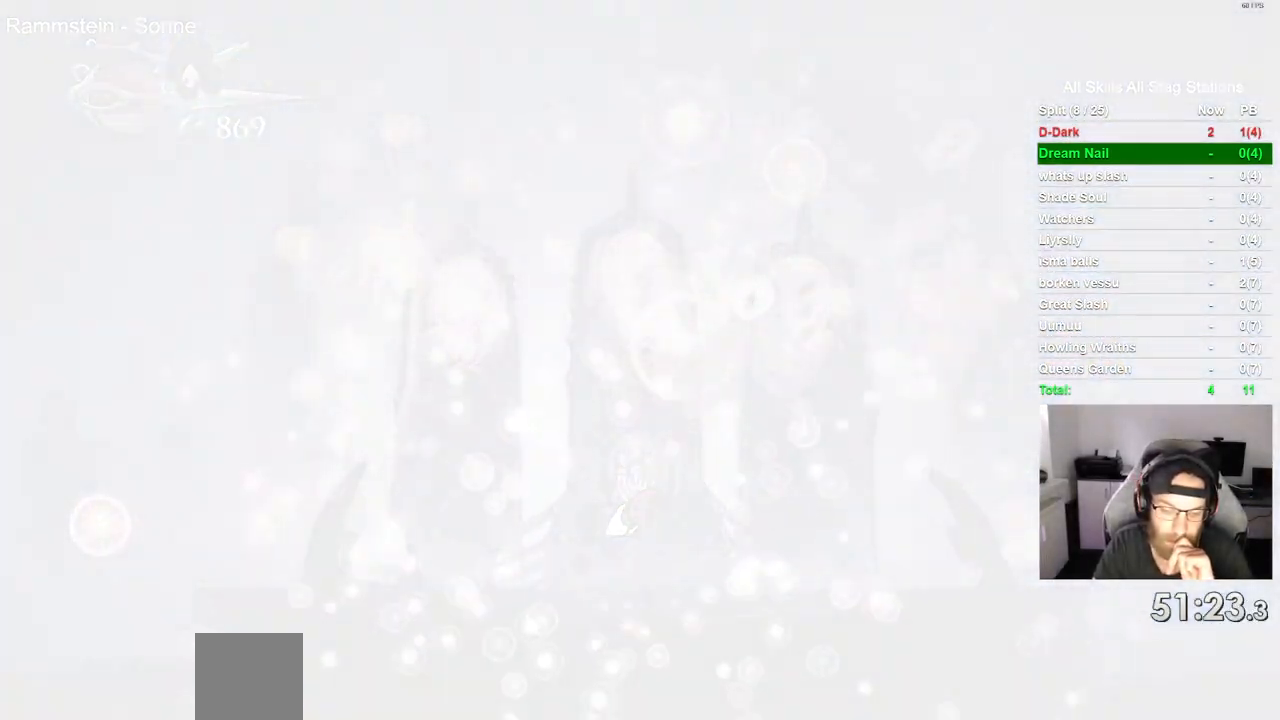
{"dt_ms": 500, "buttons": ["CROSS"], "left_stick": "center", "events": [[133, "CROSS", "up"], [250, "CROSS", "down"], [367, "CROSS", "up"], [483, "CROSS", "down"]]}